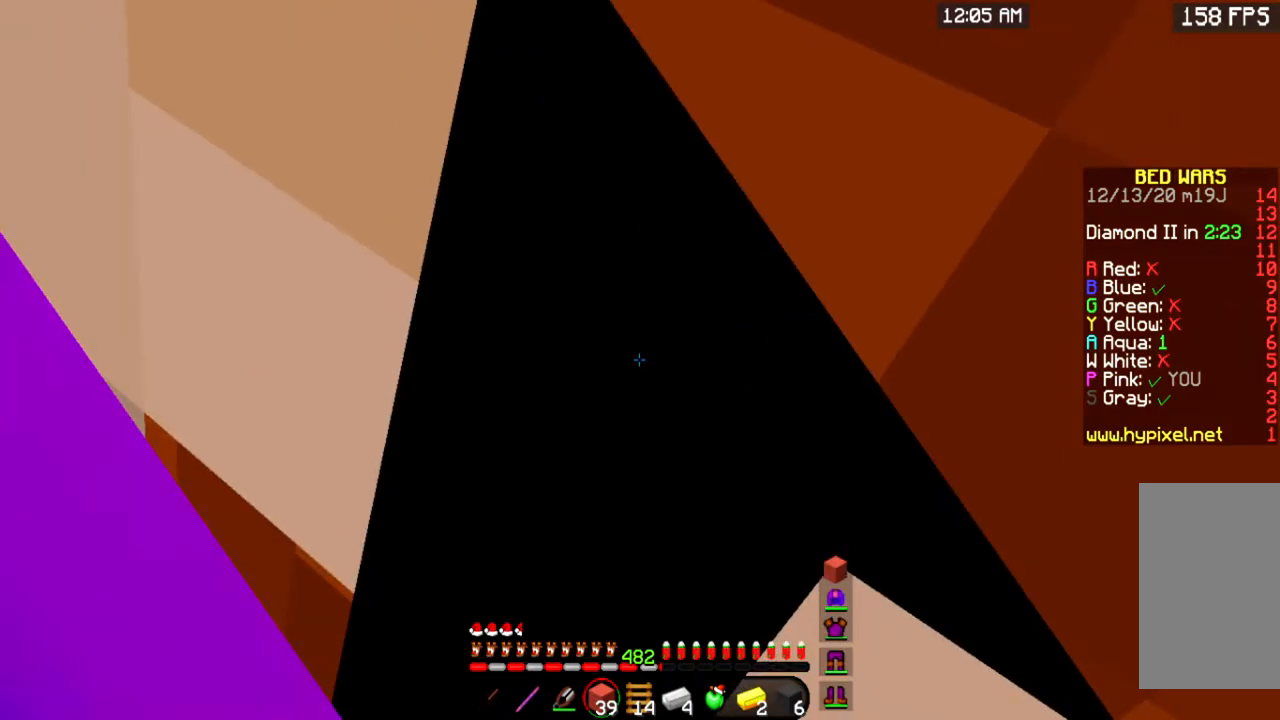
Gameplay with keyboard and mouse; each line is a JSON object with the keys and mouse buttons held at the frame after it. "events" lists presses ("down") and releases ("up") of "a", "d", "s", "space", "w", "mouse_left" and "mouse_right" between this image and that frame as [ms after this image, input, new state], when the widget could be followed in between. "mouse_left", "mouse_right" = the "left", "right" buttons of the "mouse" list. No other keys are recorded. Fast repeated clicks can show as one long hold. Mouse movement is not recorded.
{"keys": [], "mouse": ["right"], "events": [[333, "mouse_right", "down"]]}
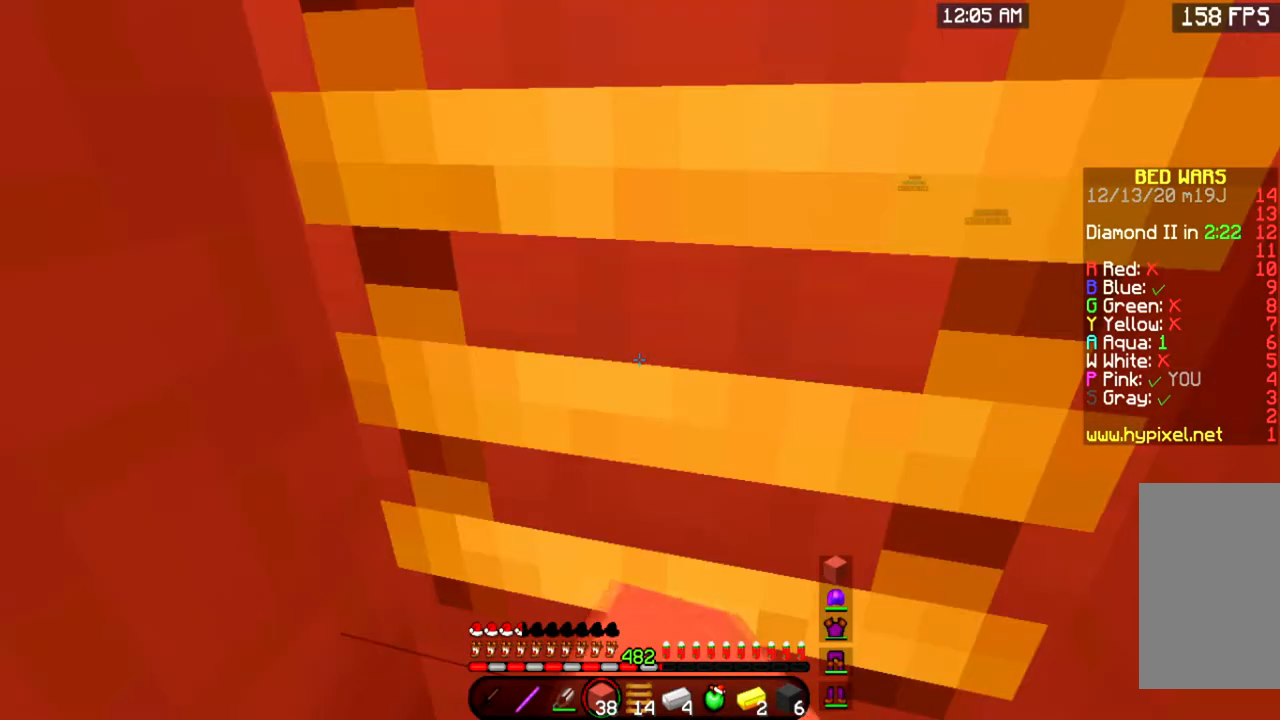
{"keys": [], "mouse": [], "events": [[33, "mouse_right", "up"]]}
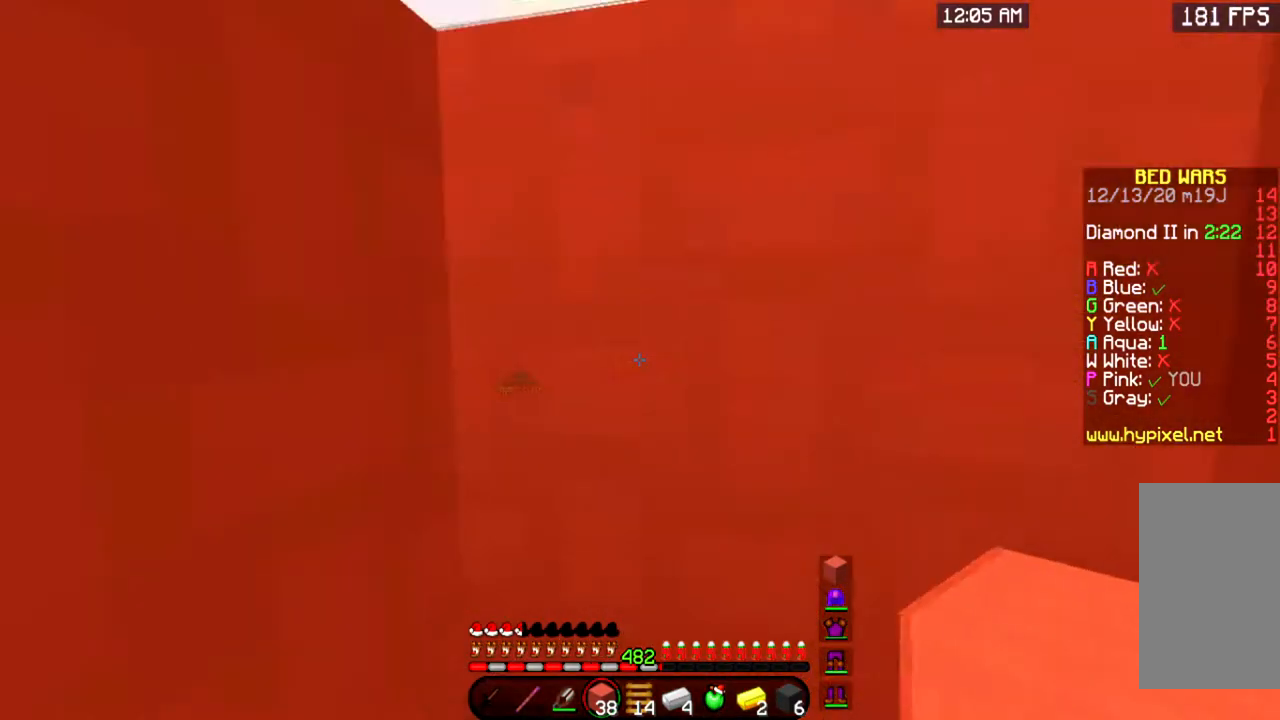
{"keys": [], "mouse": [], "events": []}
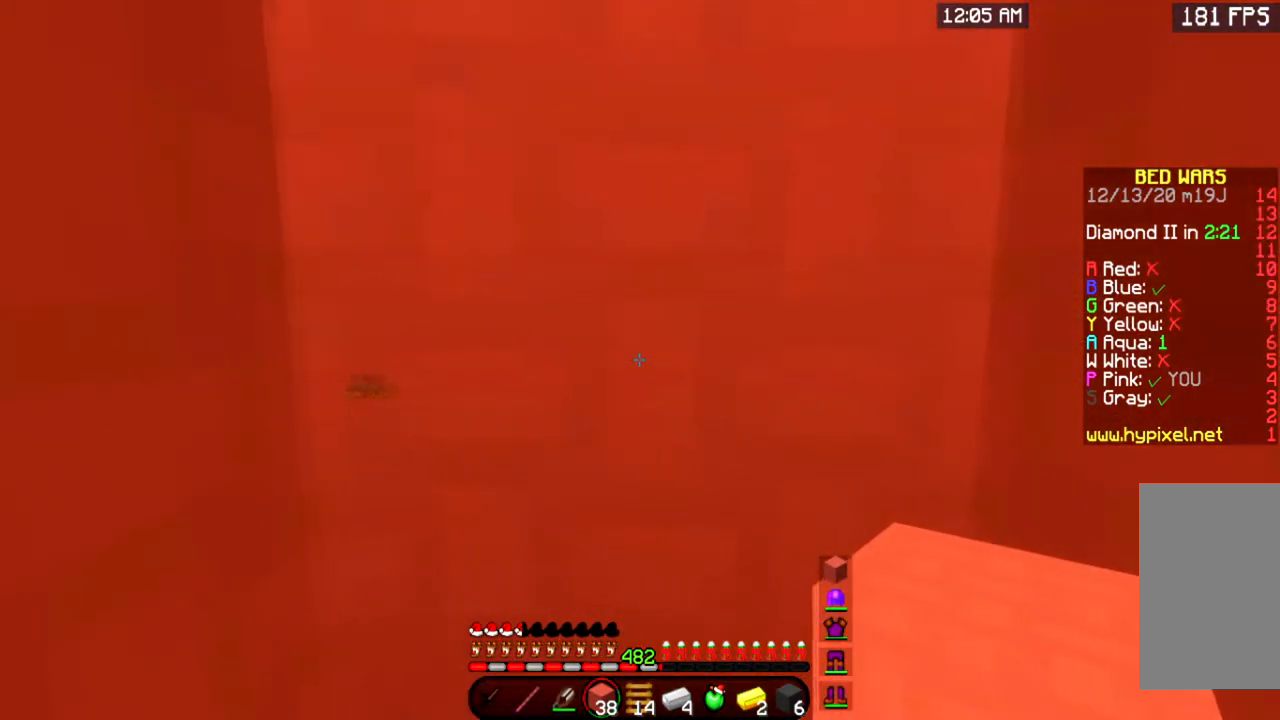
{"keys": ["s", "space"], "mouse": [], "events": [[350, "space", "down"], [417, "s", "down"]]}
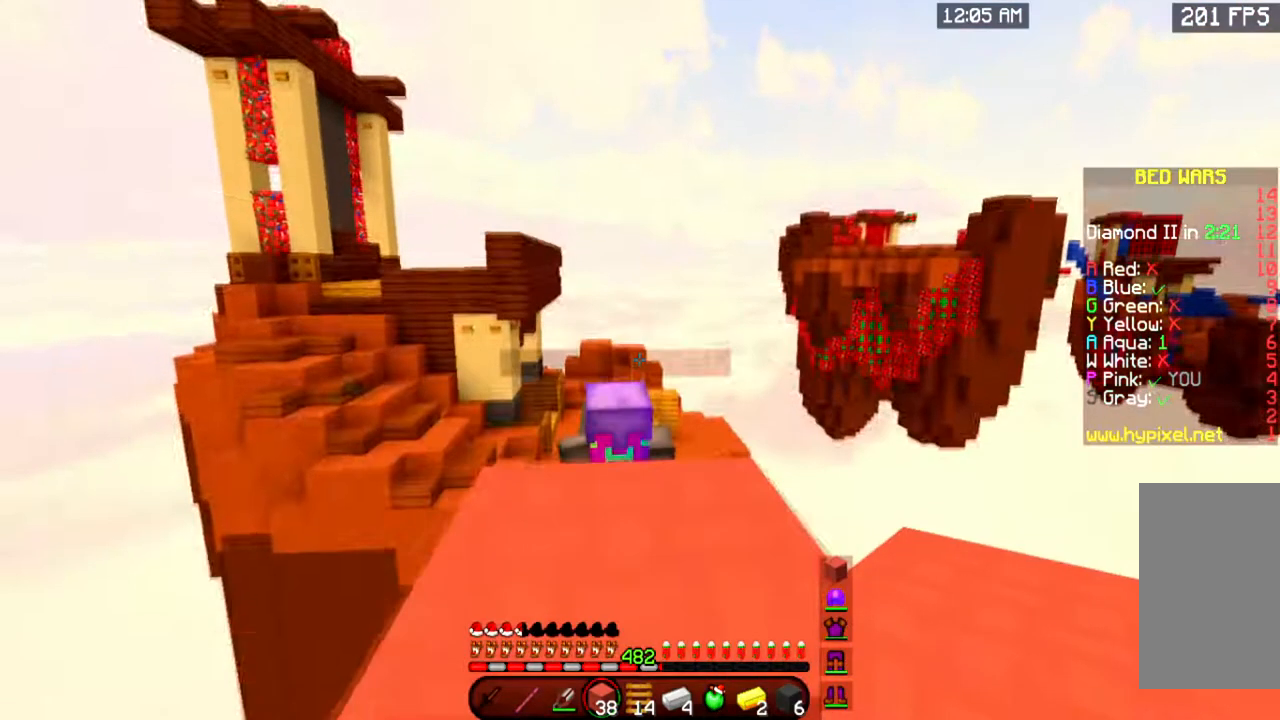
{"keys": ["a", "s"], "mouse": [], "events": [[100, "space", "up"], [283, "a", "down"]]}
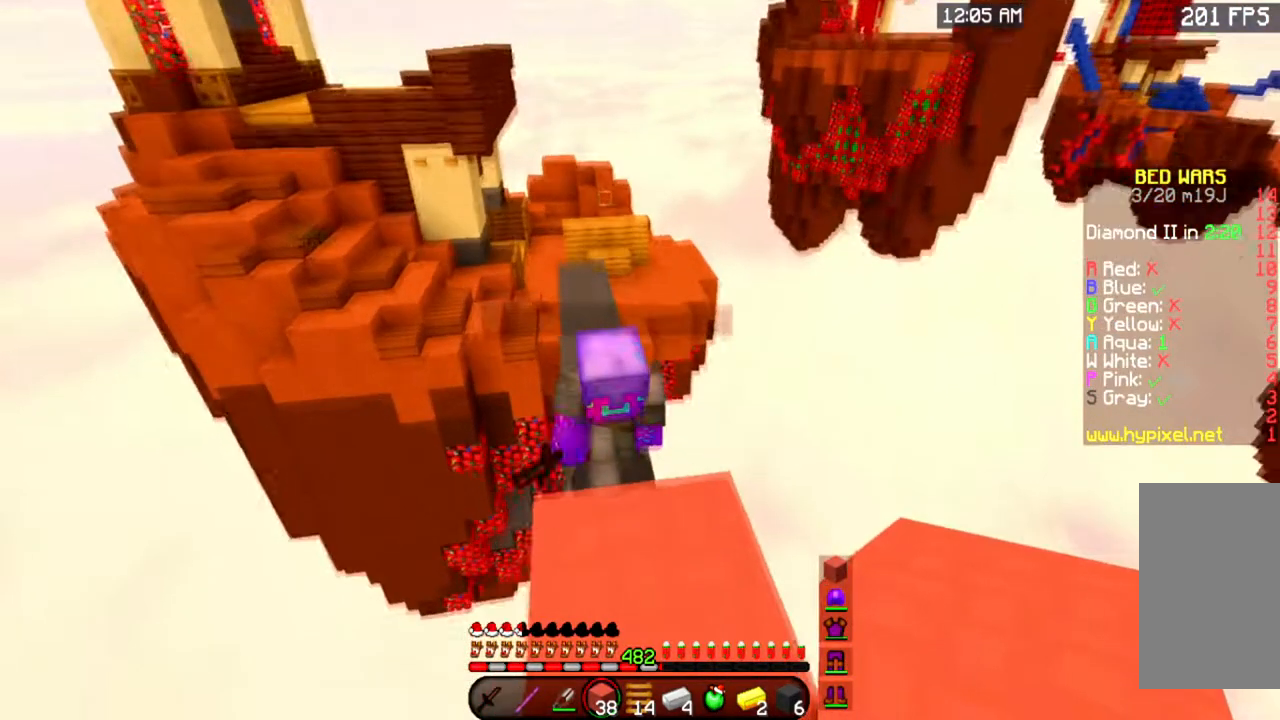
{"keys": ["w"], "mouse": [], "events": [[100, "s", "up"], [184, "a", "up"], [451, "w", "down"]]}
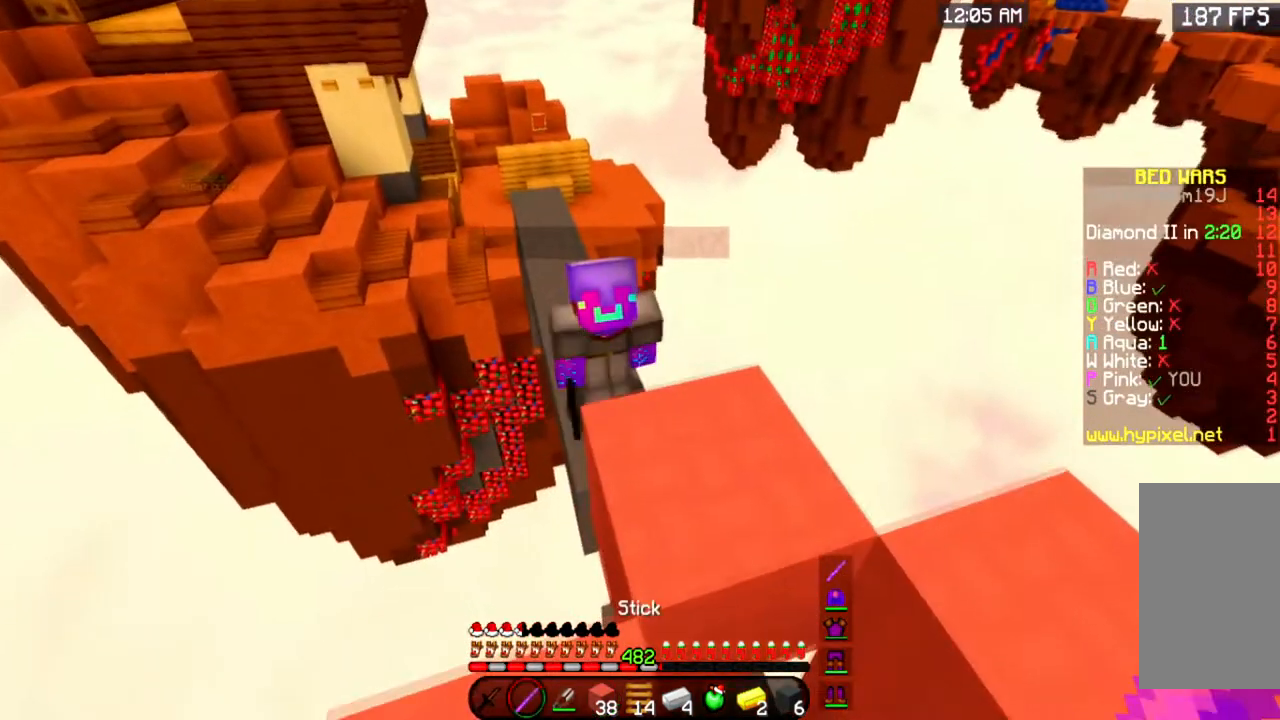
{"keys": [], "mouse": ["left"], "events": [[300, "mouse_left", "down"], [467, "w", "up"]]}
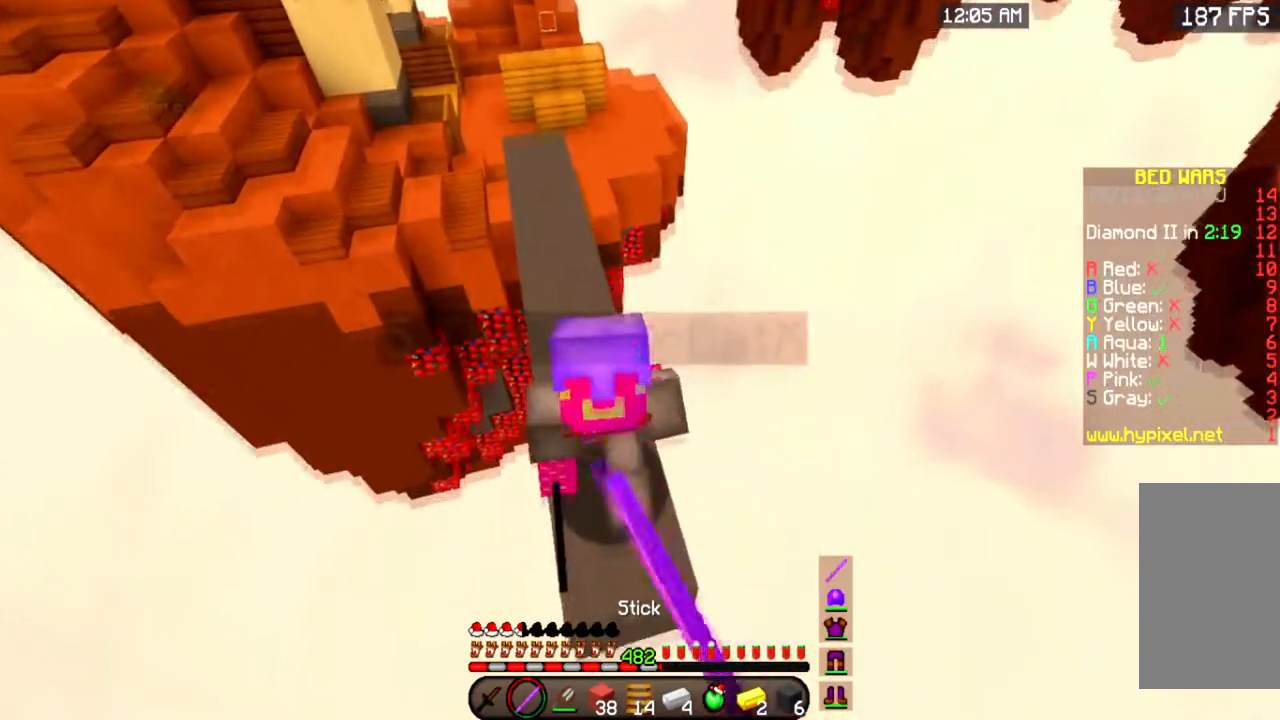
{"keys": [], "mouse": [], "events": [[33, "s", "down"], [50, "d", "down"], [267, "mouse_left", "up"], [284, "d", "up"], [451, "s", "up"]]}
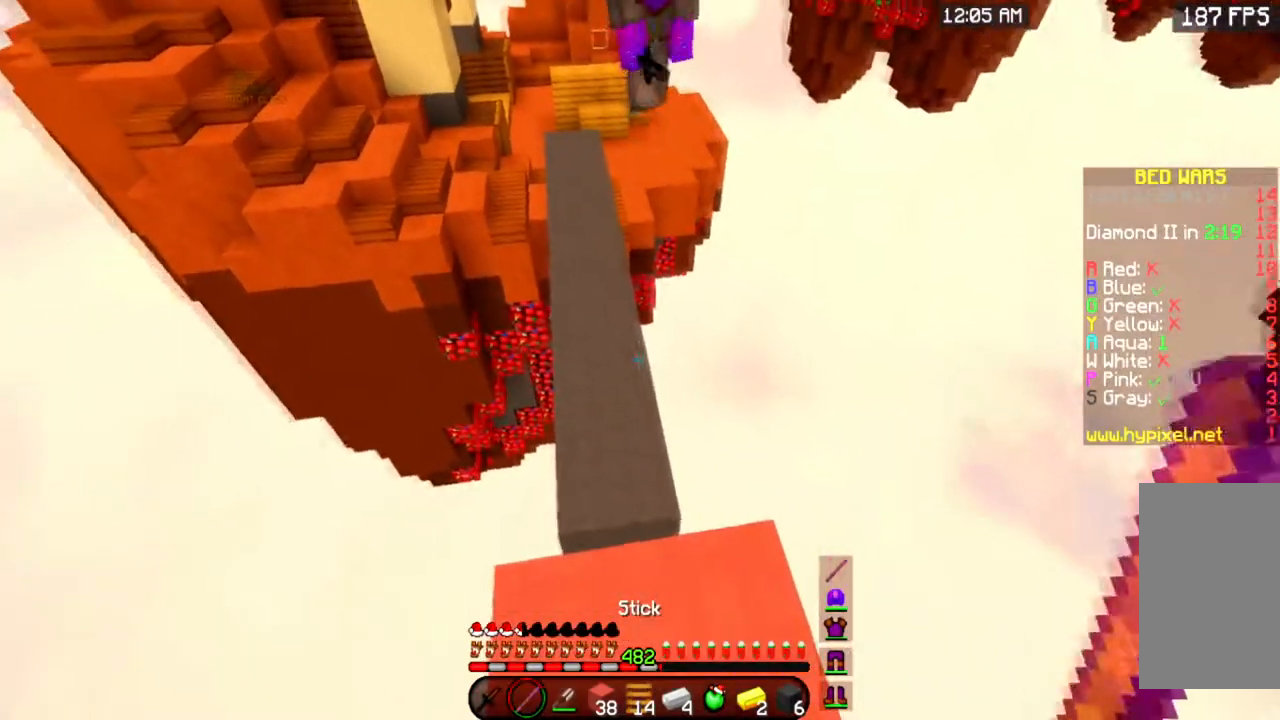
{"keys": [], "mouse": [], "events": []}
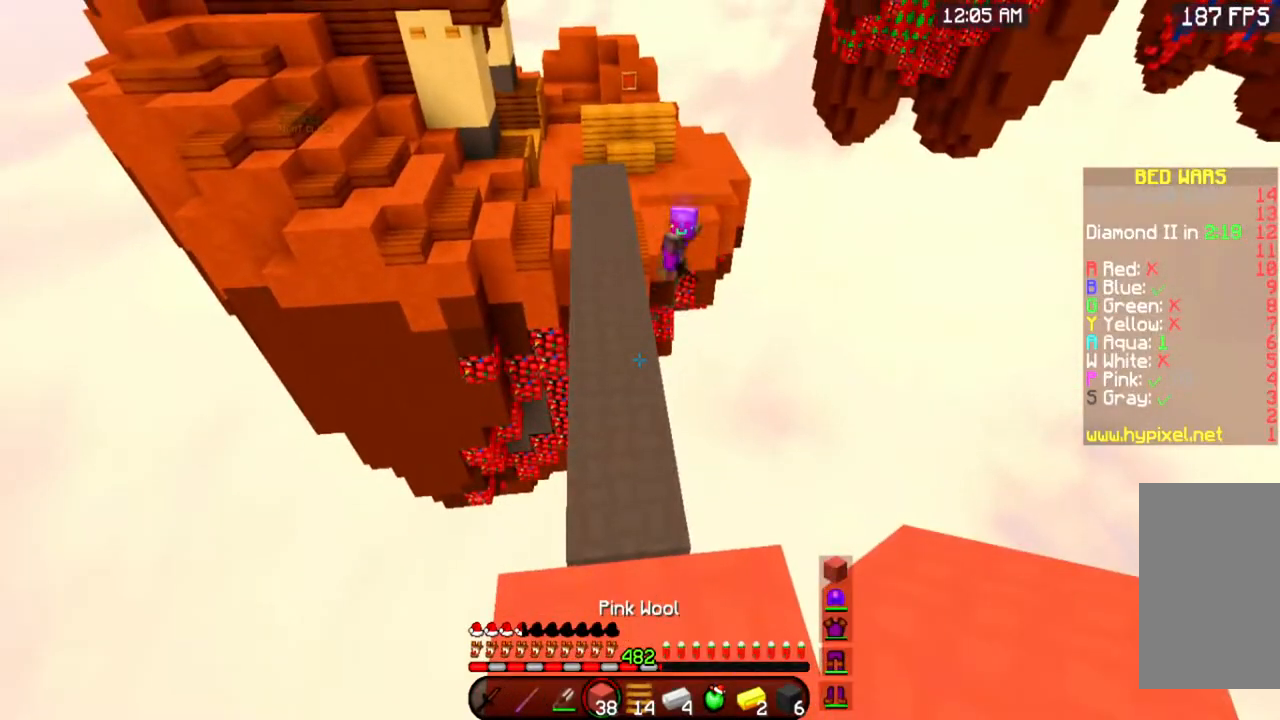
{"keys": [], "mouse": [], "events": []}
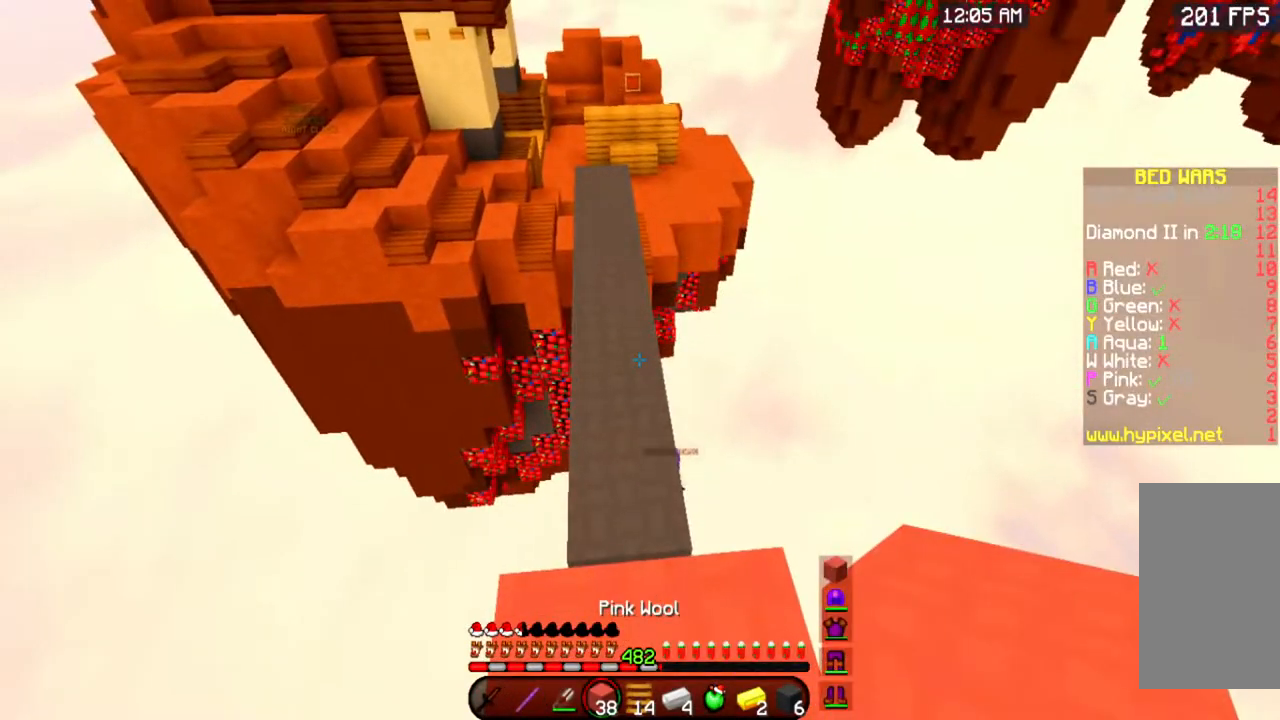
{"keys": [], "mouse": [], "events": []}
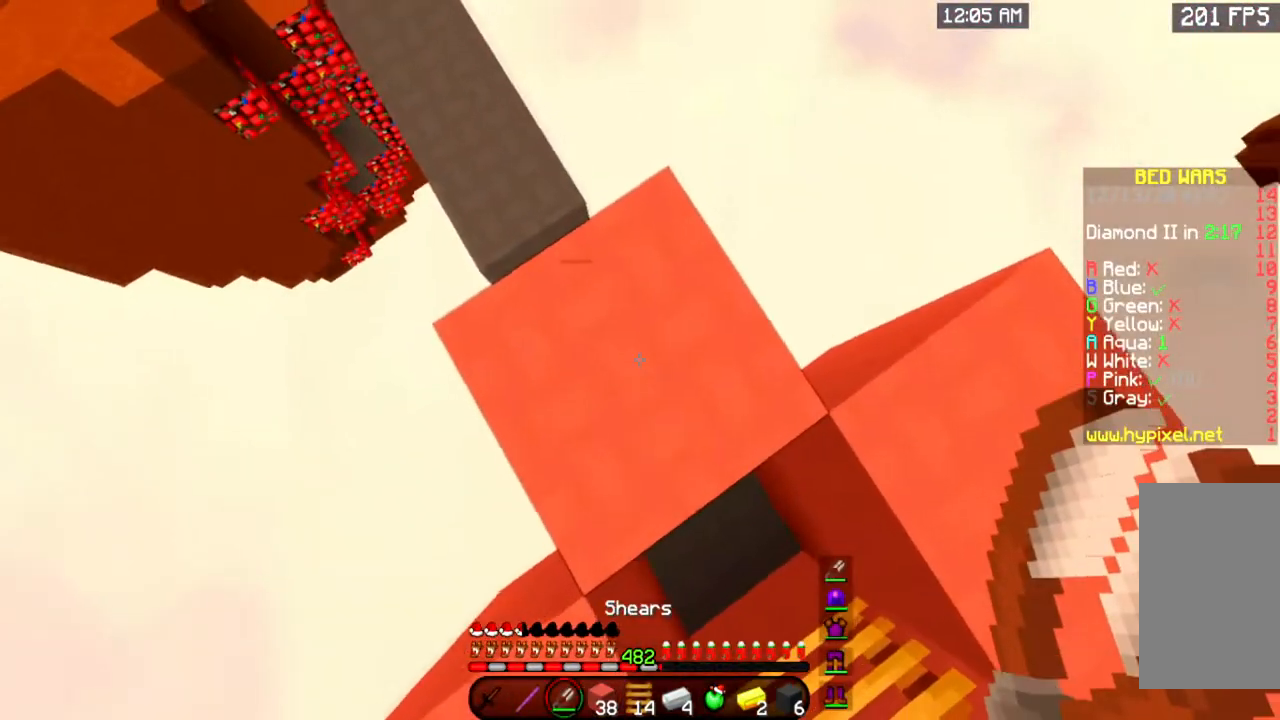
{"keys": [], "mouse": ["left"], "events": [[384, "mouse_left", "down"]]}
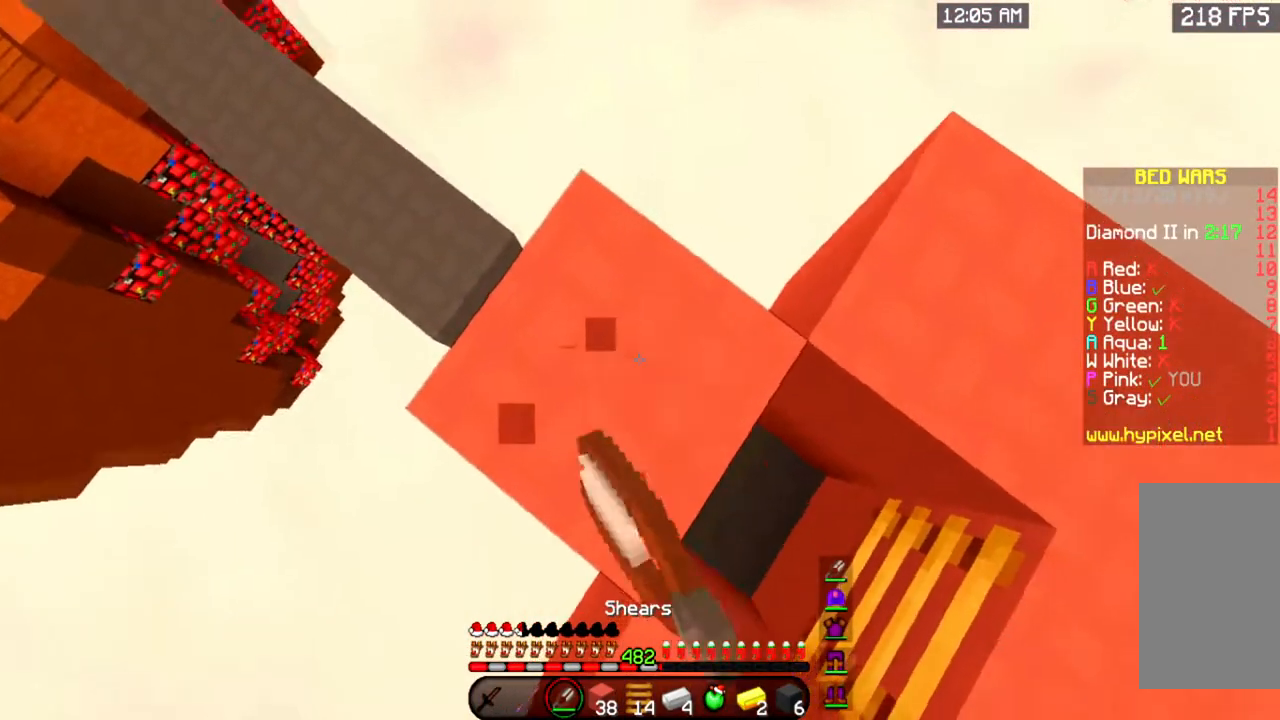
{"keys": [], "mouse": [], "events": [[500, "mouse_left", "up"]]}
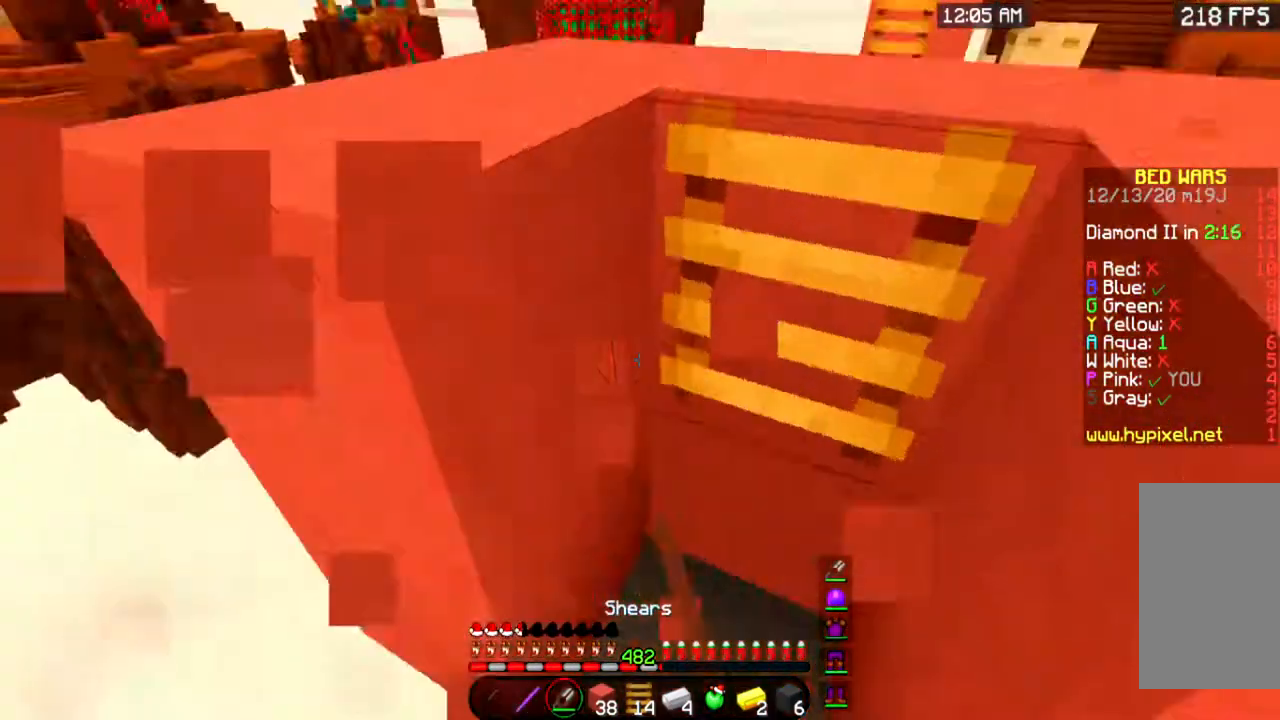
{"keys": [], "mouse": ["left"], "events": [[100, "a", "down"], [134, "mouse_left", "down"], [350, "a", "up"]]}
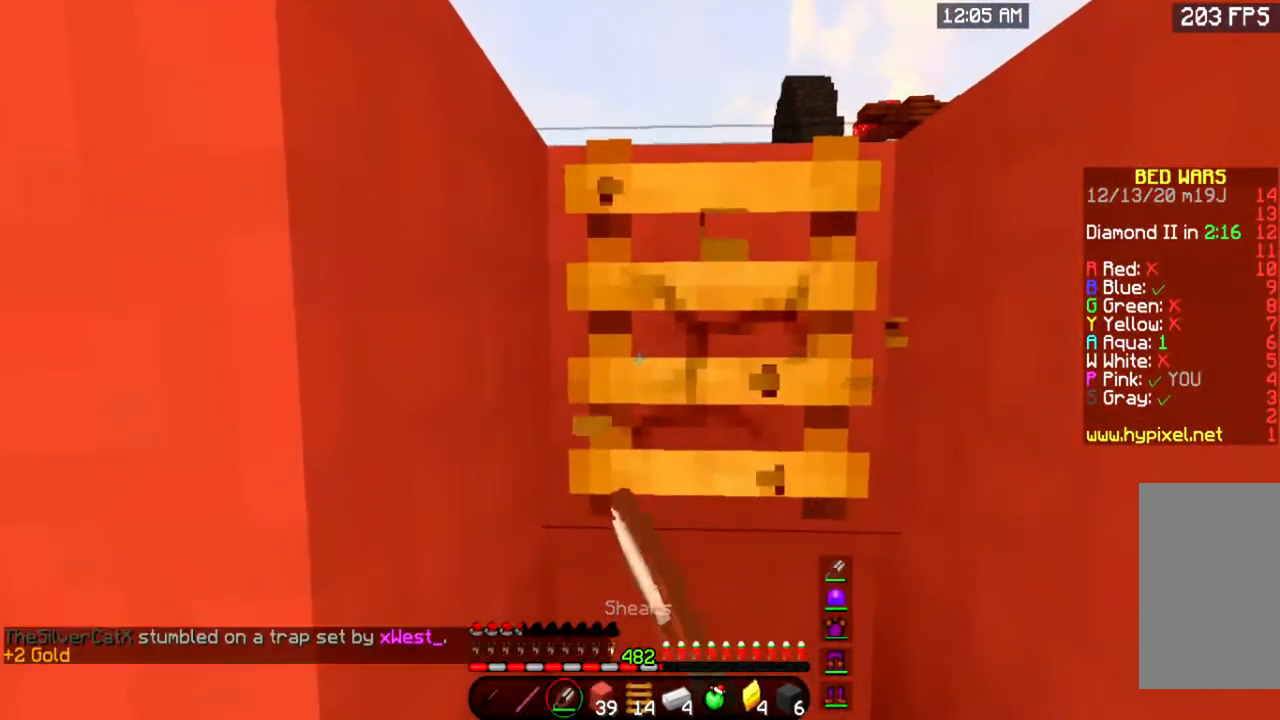
{"keys": ["w"], "mouse": ["left"], "events": [[133, "d", "down"], [133, "w", "down"], [367, "d", "up"]]}
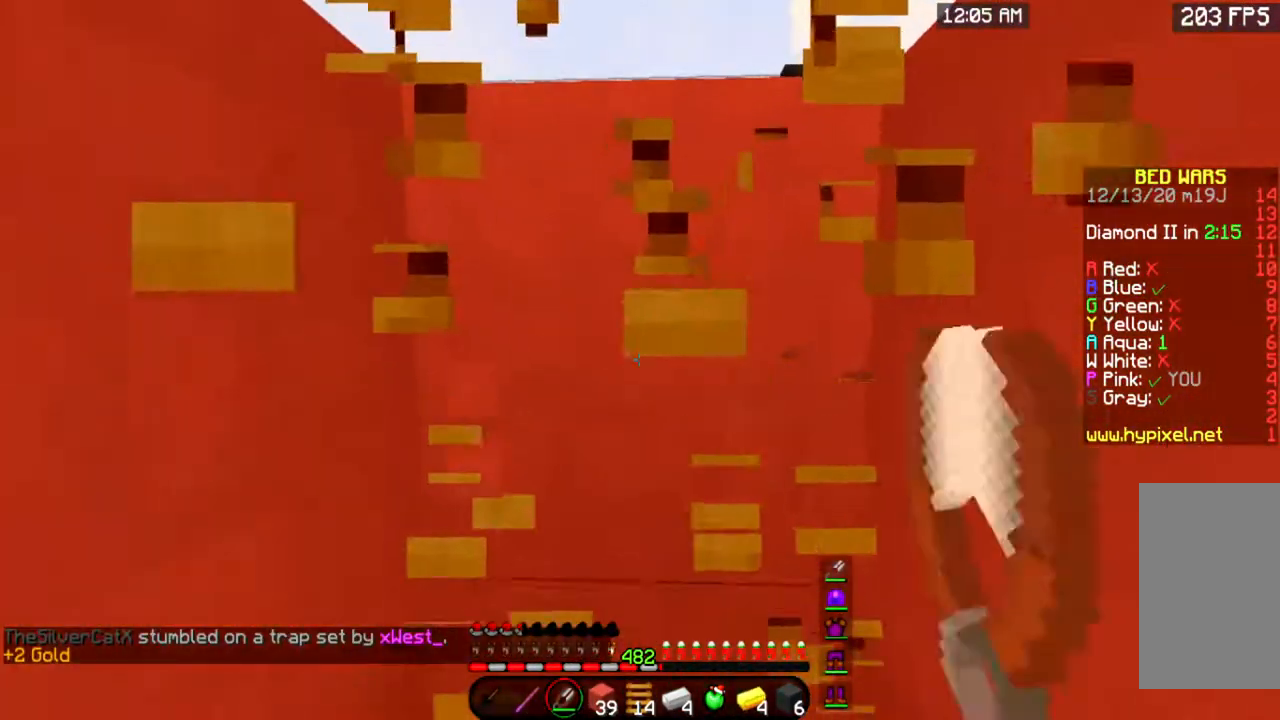
{"keys": ["w"], "mouse": ["left"], "events": []}
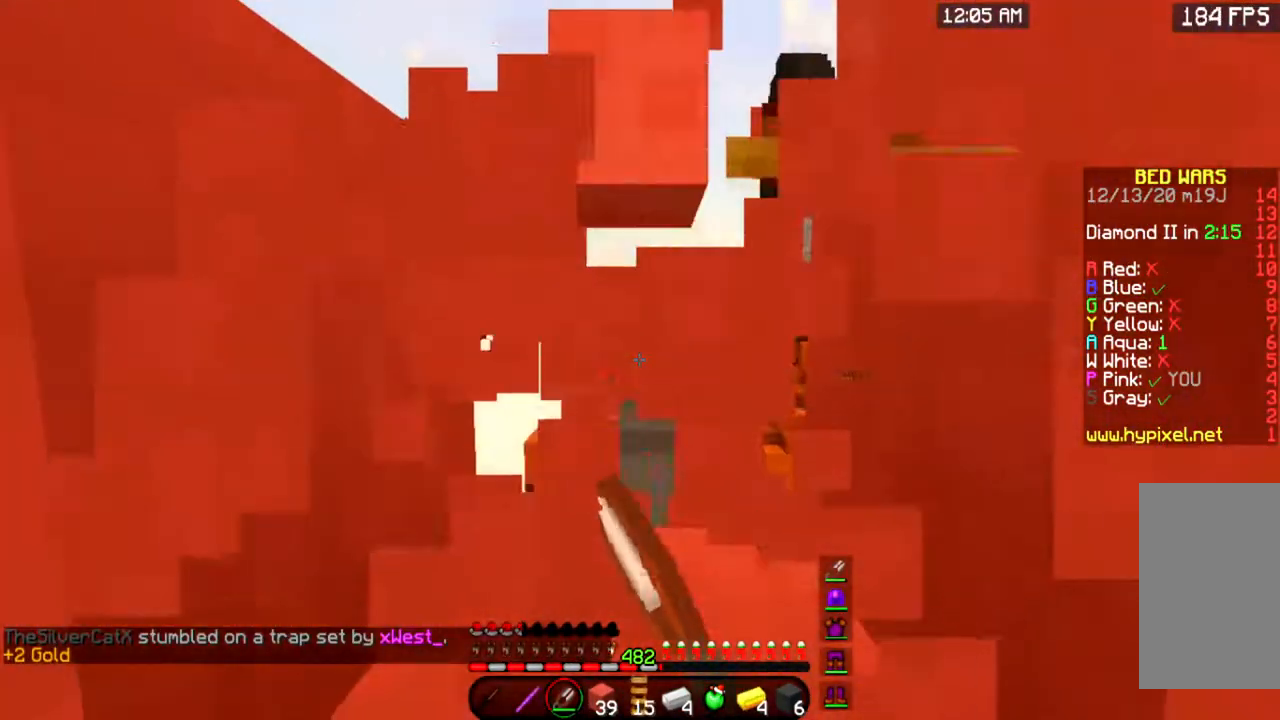
{"keys": ["w"], "mouse": [], "events": [[100, "space", "down"], [334, "mouse_left", "up"], [367, "space", "up"]]}
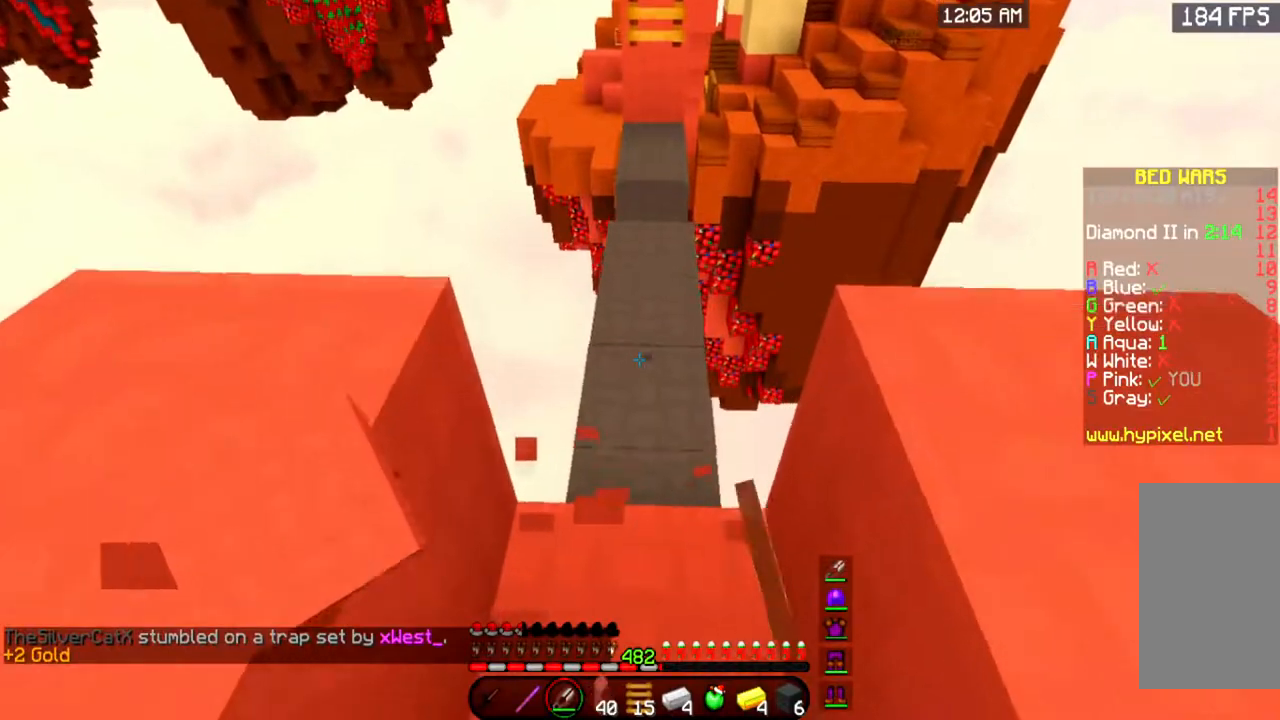
{"keys": [], "mouse": ["left"], "events": [[217, "w", "up"], [384, "mouse_left", "down"]]}
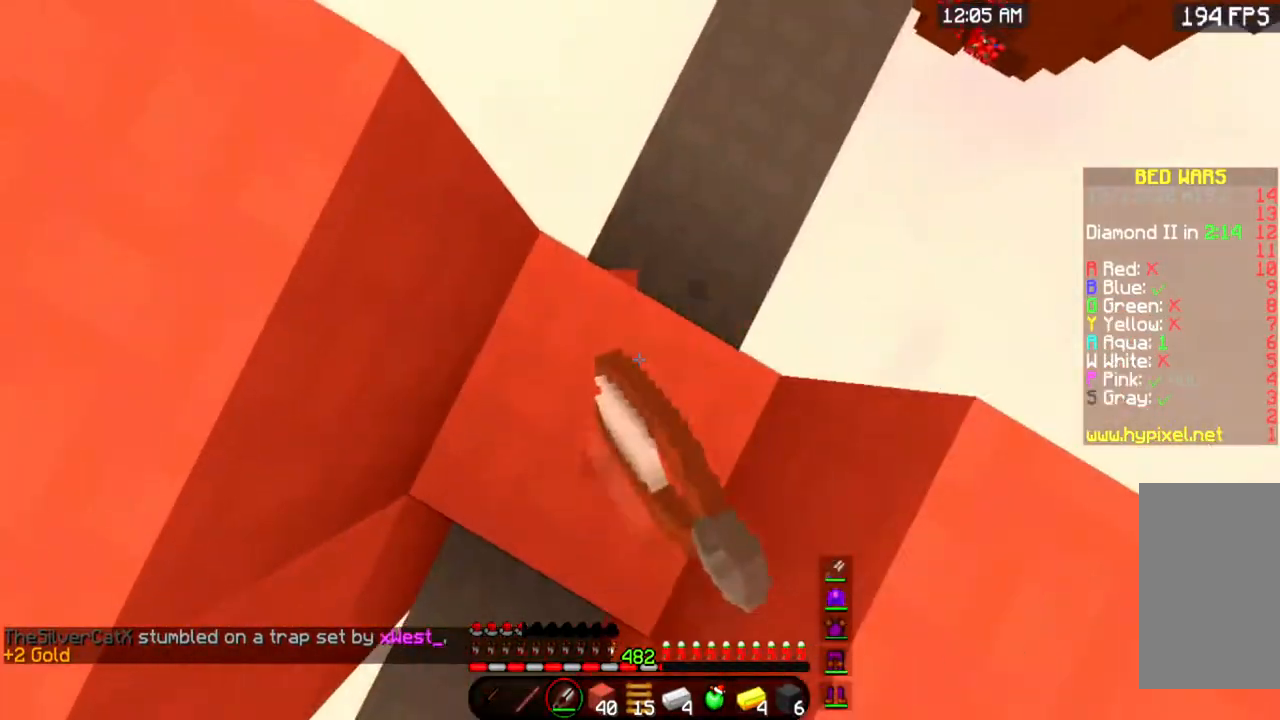
{"keys": [], "mouse": ["left"], "events": []}
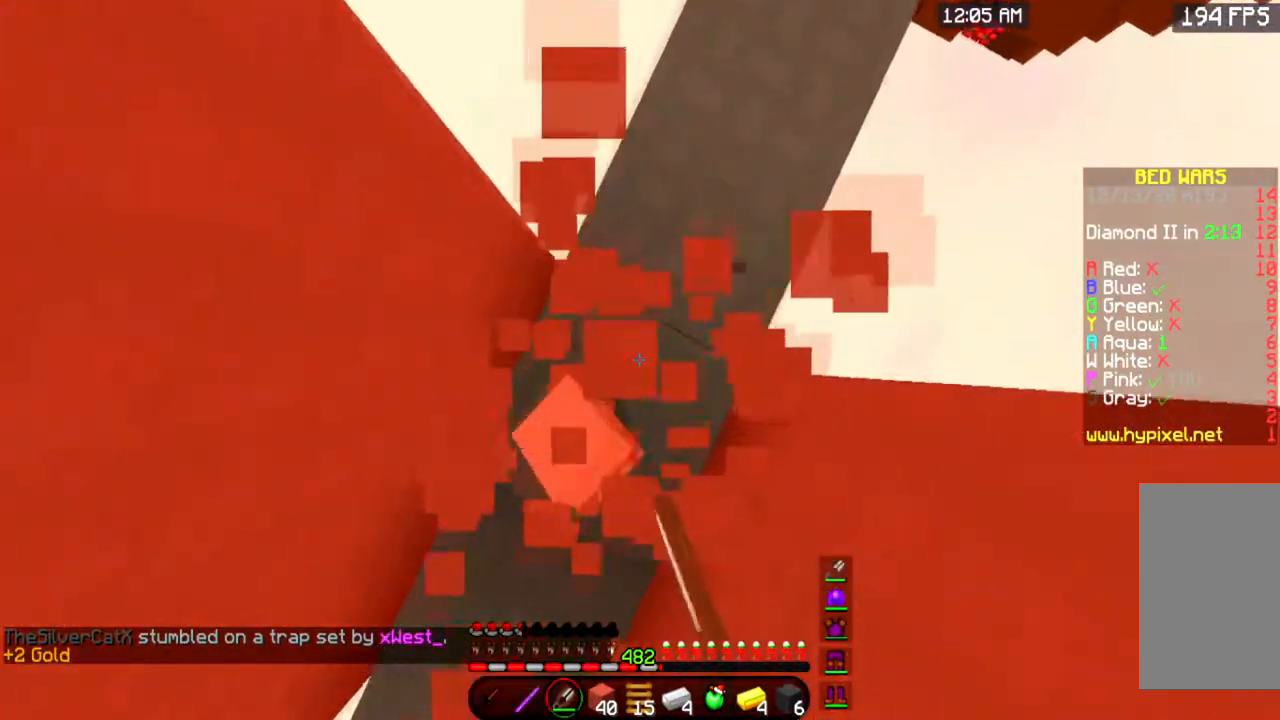
{"keys": ["w"], "mouse": [], "events": [[100, "mouse_left", "up"], [201, "w", "down"]]}
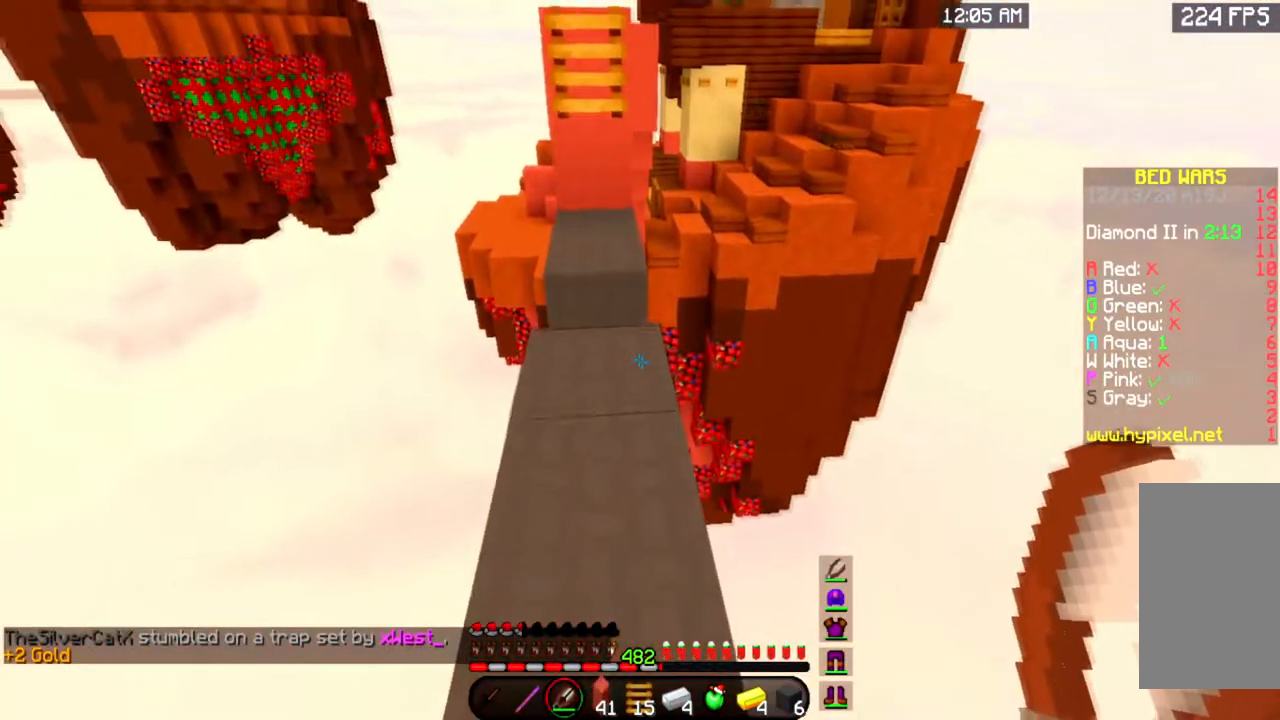
{"keys": ["w"], "mouse": [], "events": [[300, "w", "up"], [317, "mouse_right", "down"], [484, "w", "down"], [500, "mouse_right", "up"]]}
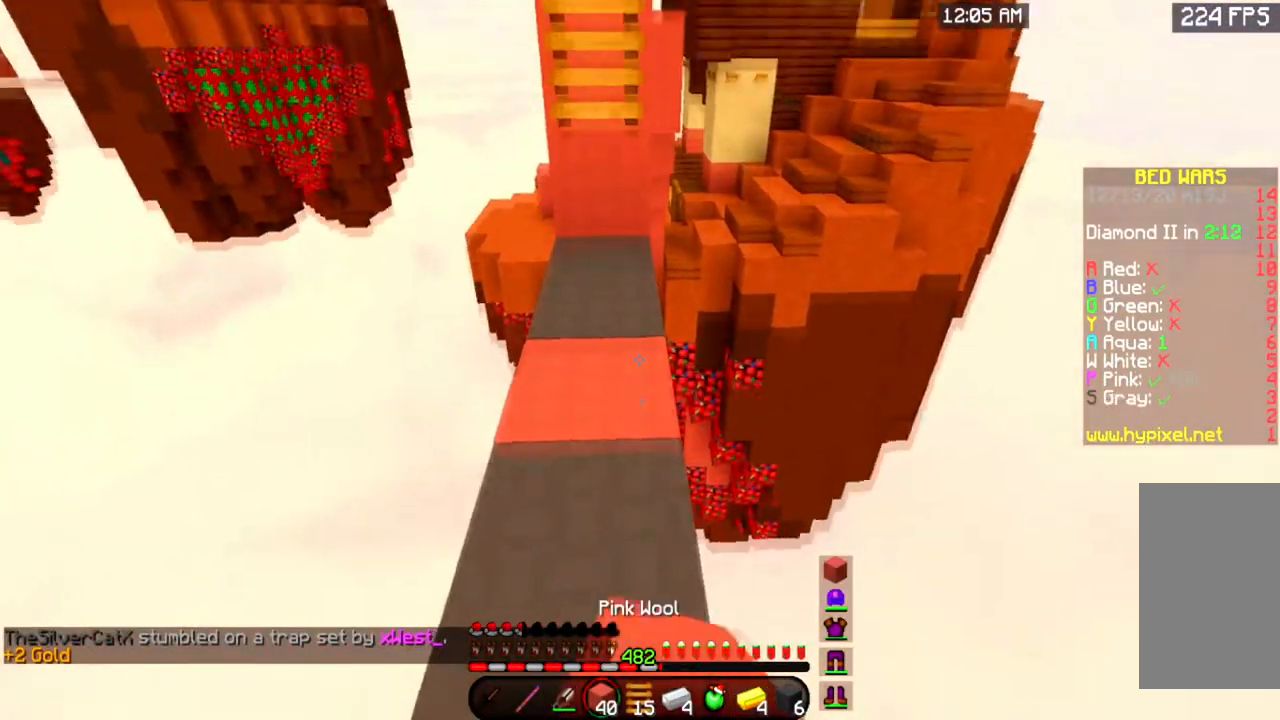
{"keys": [], "mouse": [], "events": [[451, "w", "up"]]}
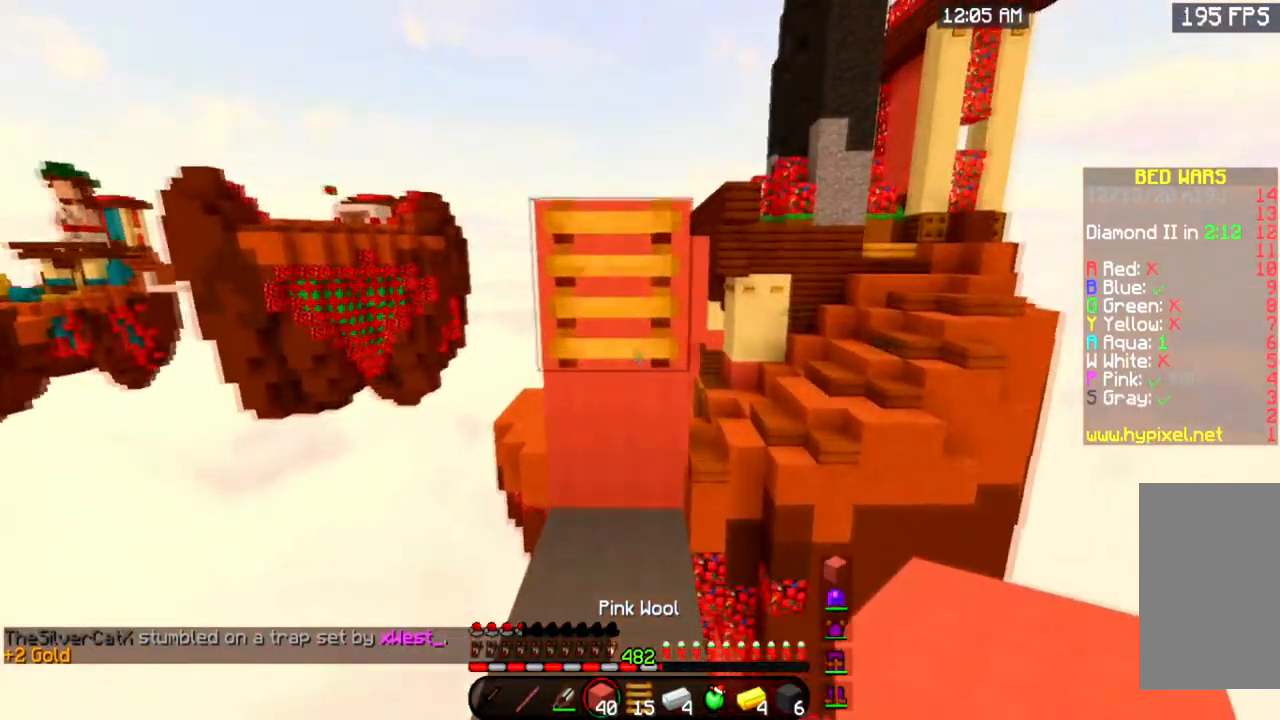
{"keys": [], "mouse": [], "events": [[133, "mouse_left", "down"], [334, "mouse_left", "up"]]}
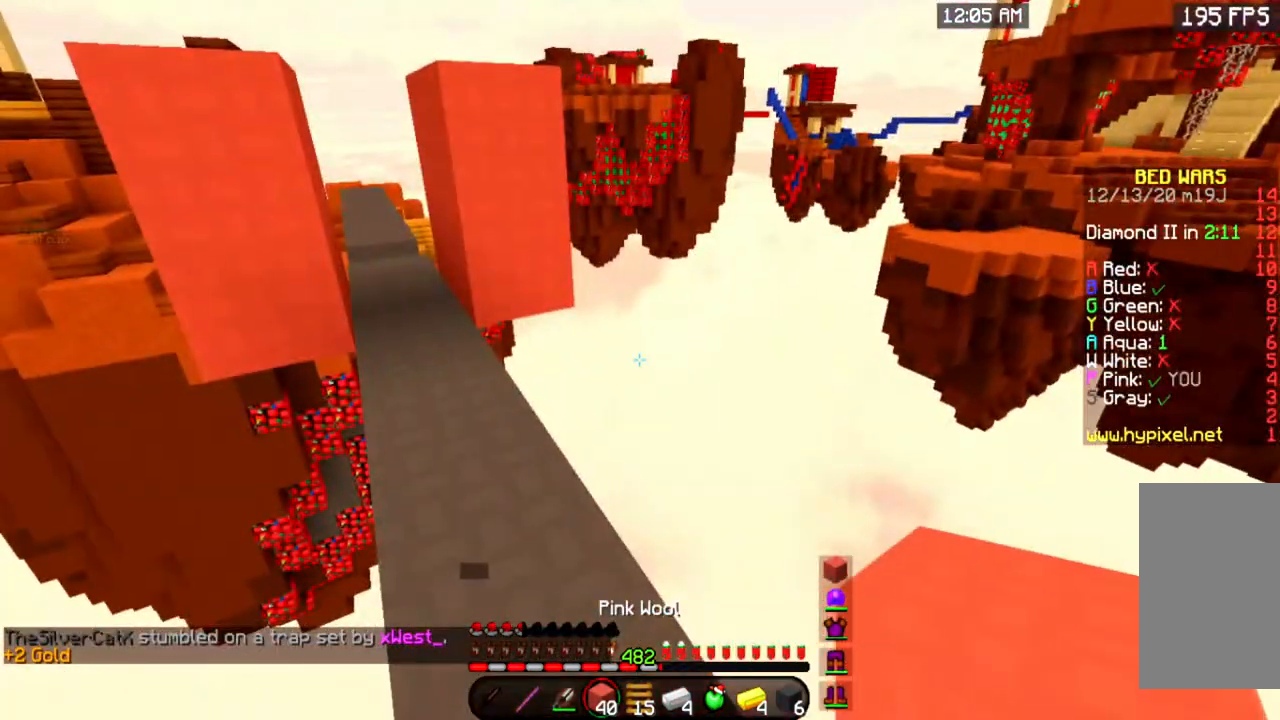
{"keys": [], "mouse": [], "events": [[100, "w", "down"], [451, "w", "up"]]}
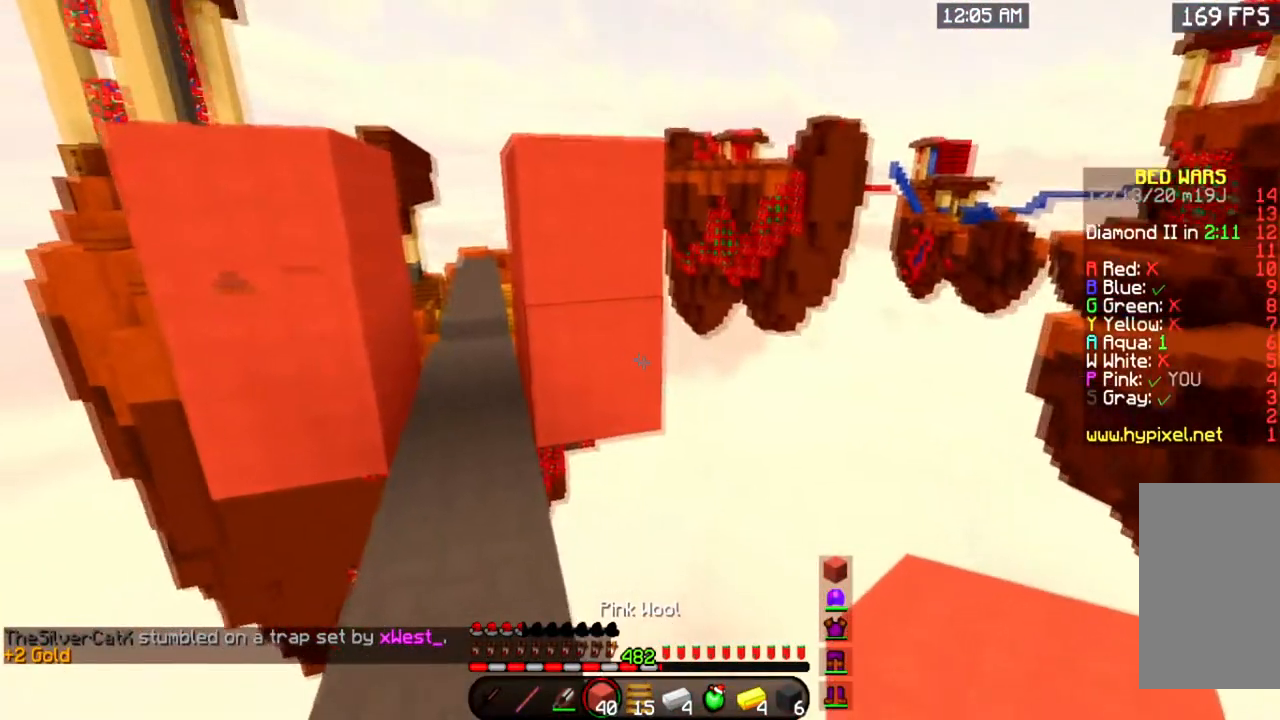
{"keys": ["w"], "mouse": [], "events": [[317, "w", "down"]]}
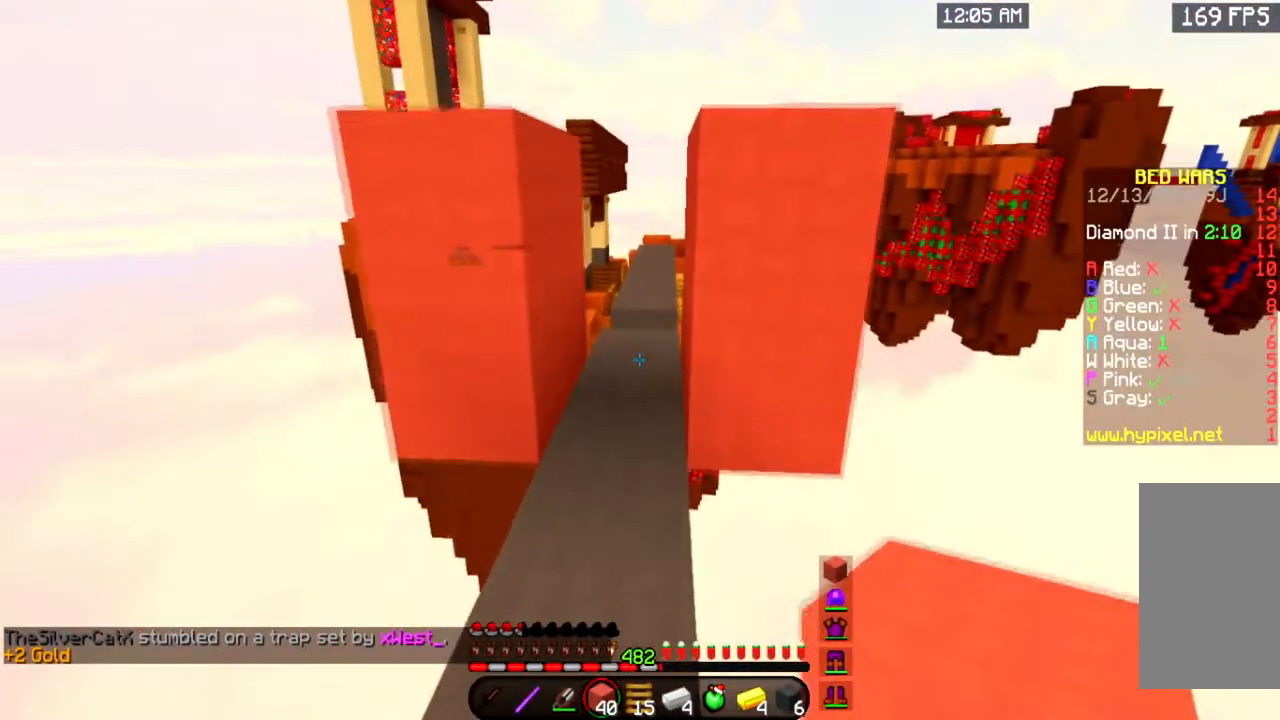
{"keys": ["w"], "mouse": [], "events": []}
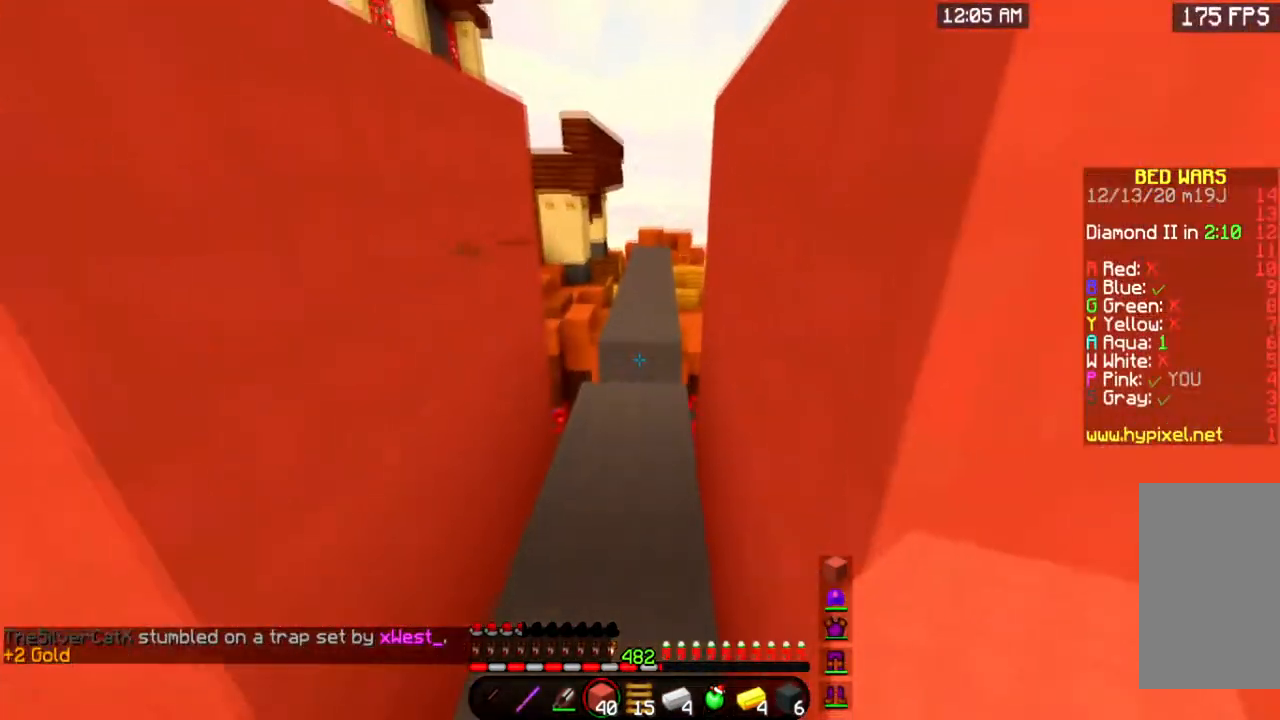
{"keys": ["a", "s"], "mouse": [], "events": [[33, "w", "up"], [250, "s", "down"], [317, "a", "down"]]}
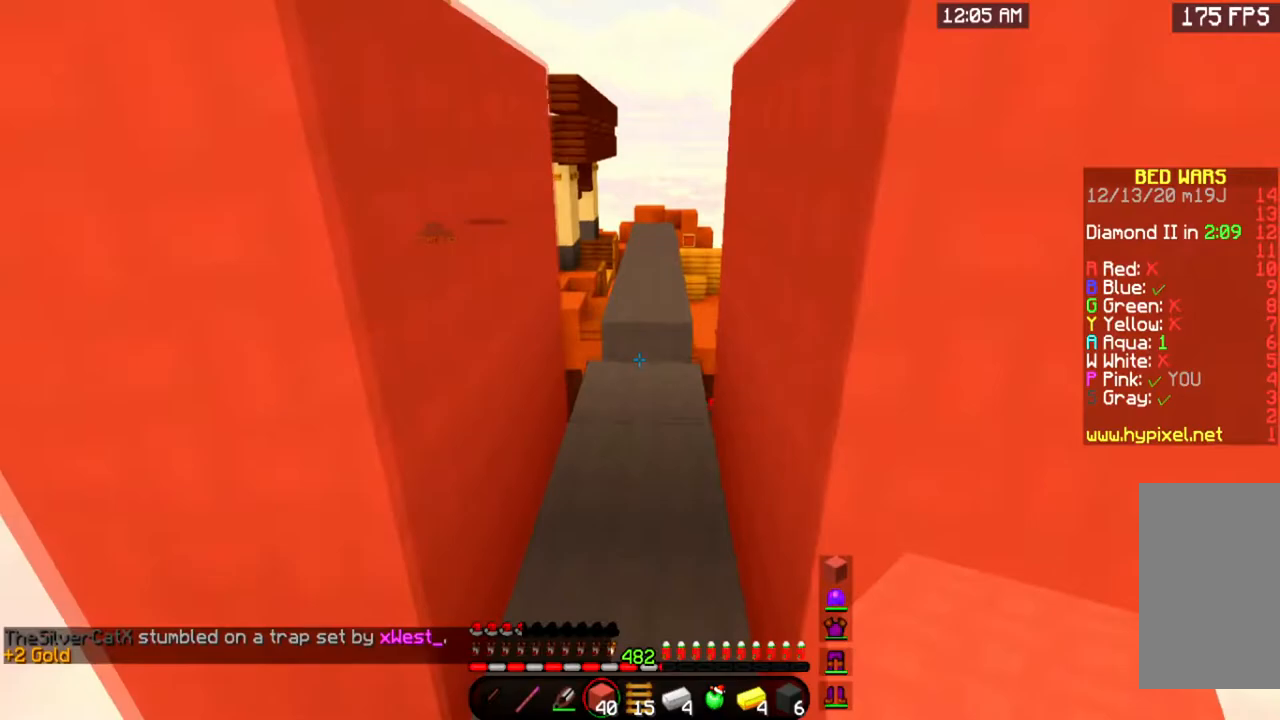
{"keys": ["a", "w"], "mouse": [], "events": [[234, "s", "up"], [484, "w", "down"]]}
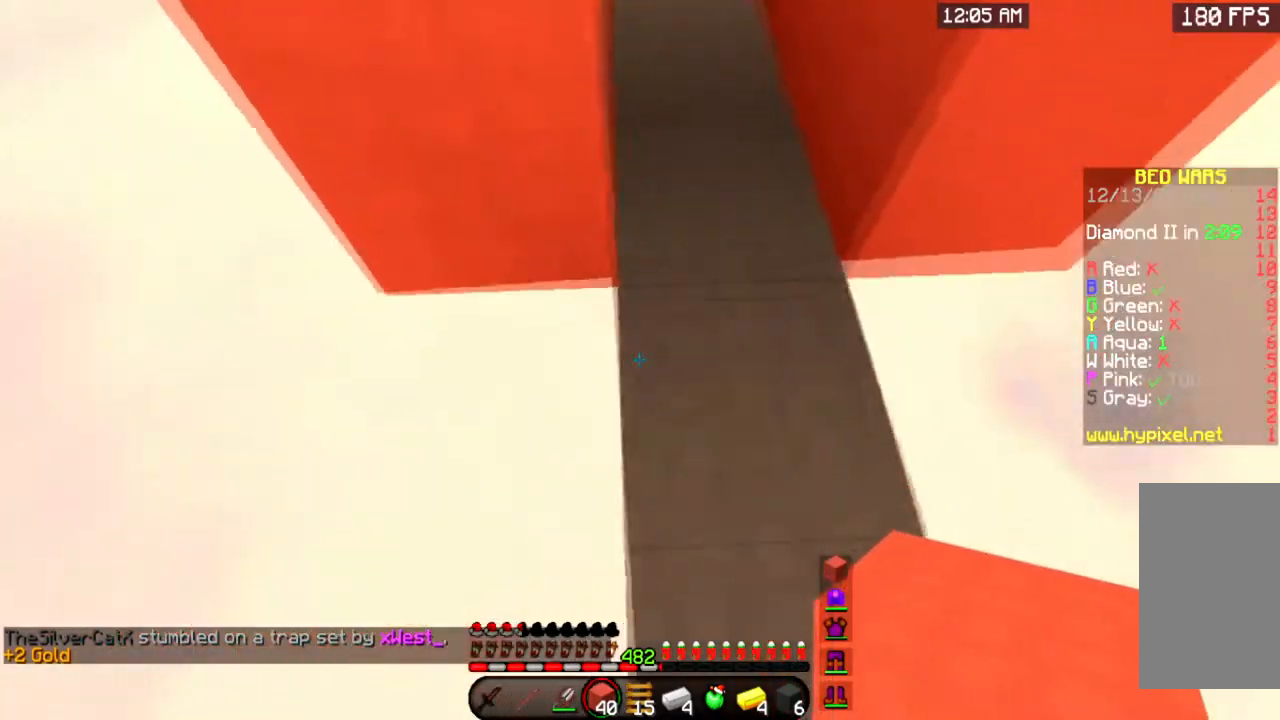
{"keys": ["a"], "mouse": [], "events": [[200, "mouse_right", "down"], [400, "mouse_right", "up"], [400, "w", "up"]]}
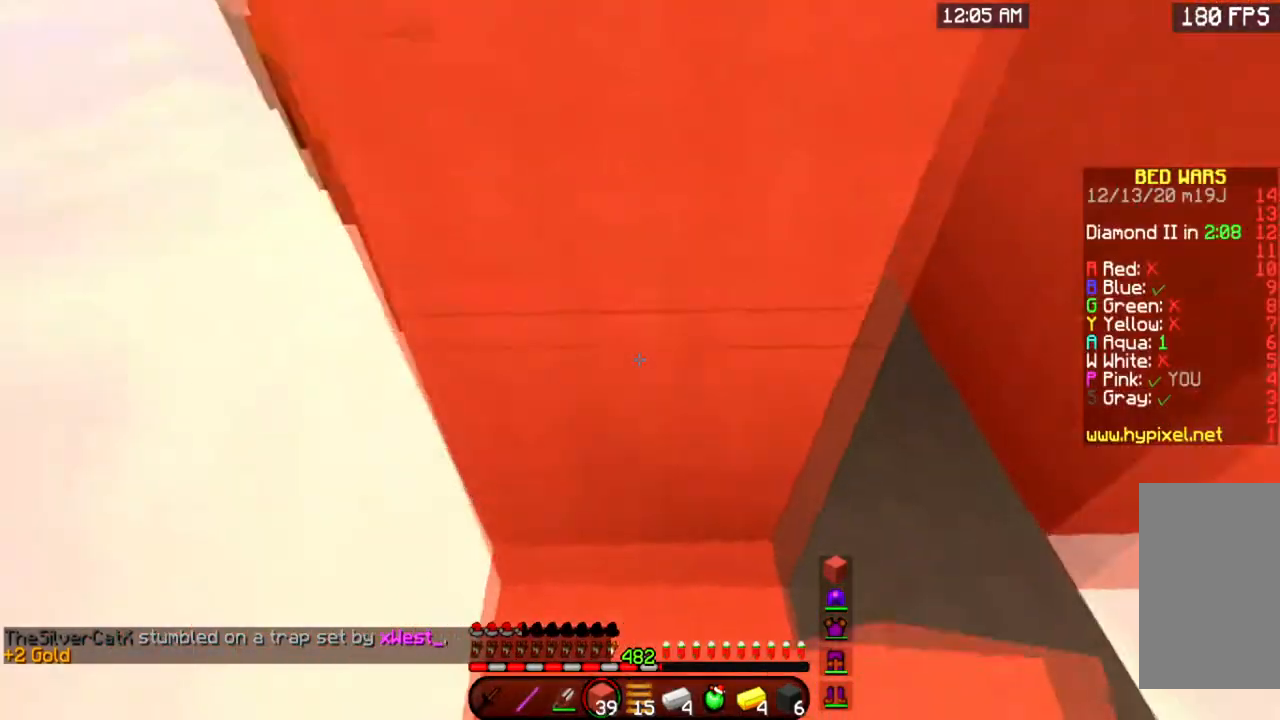
{"keys": ["a"], "mouse": [], "events": []}
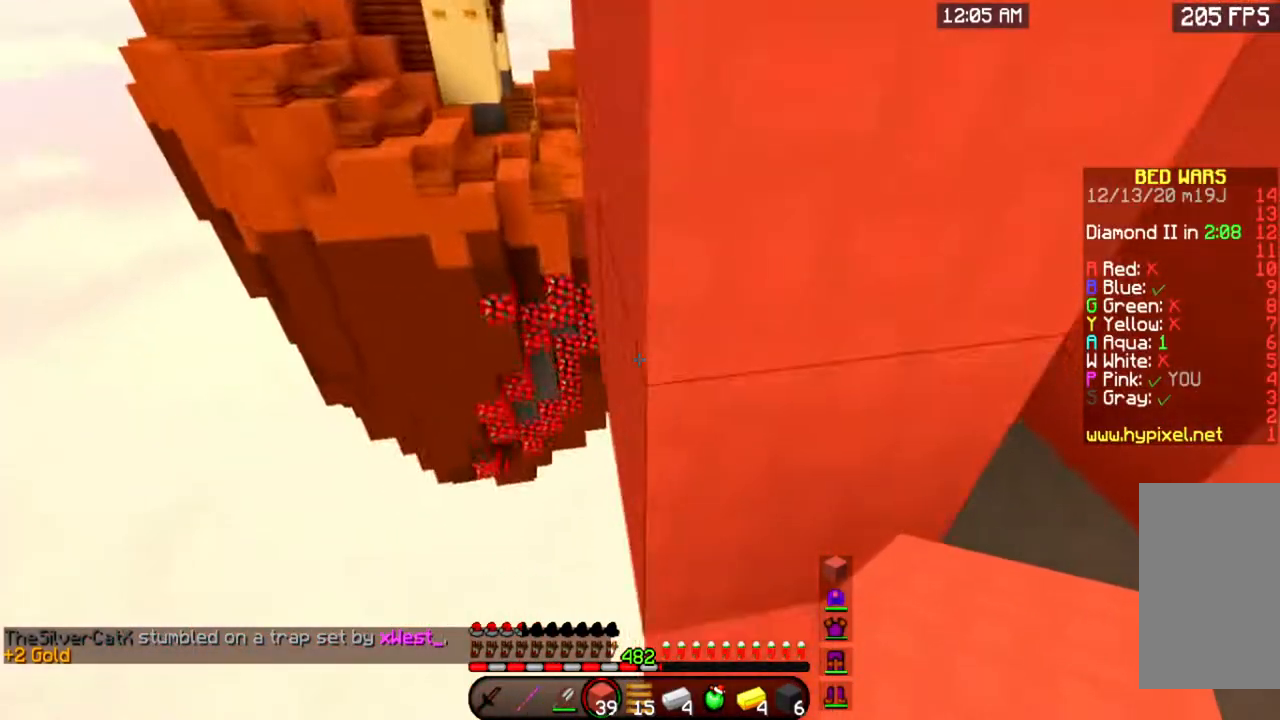
{"keys": [], "mouse": [], "events": [[17, "mouse_right", "down"], [167, "a", "up"], [217, "mouse_right", "up"]]}